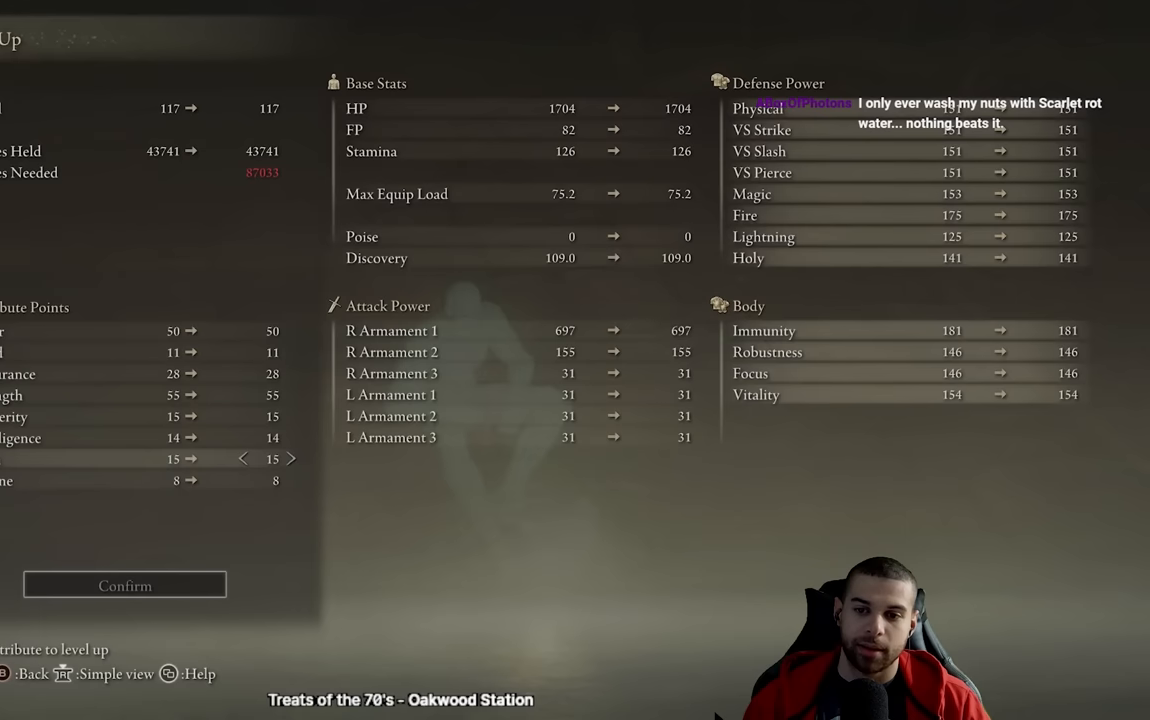
Gameplay with a controller (Xbox layout); each line is a JSON object with the inputs held at the frame after it. "events" lists button and stick changes between this image and that frame as [ms after this image, input, new state], when the widget could be followed in between.
{"buttons": [], "left_stick": "center", "right_stick": "center", "events": [[133, "DPAD_UP", "up"], [183, "DPAD_UP", "down"], [317, "DPAD_UP", "up"], [333, "B", "down"], [450, "B", "up"]]}
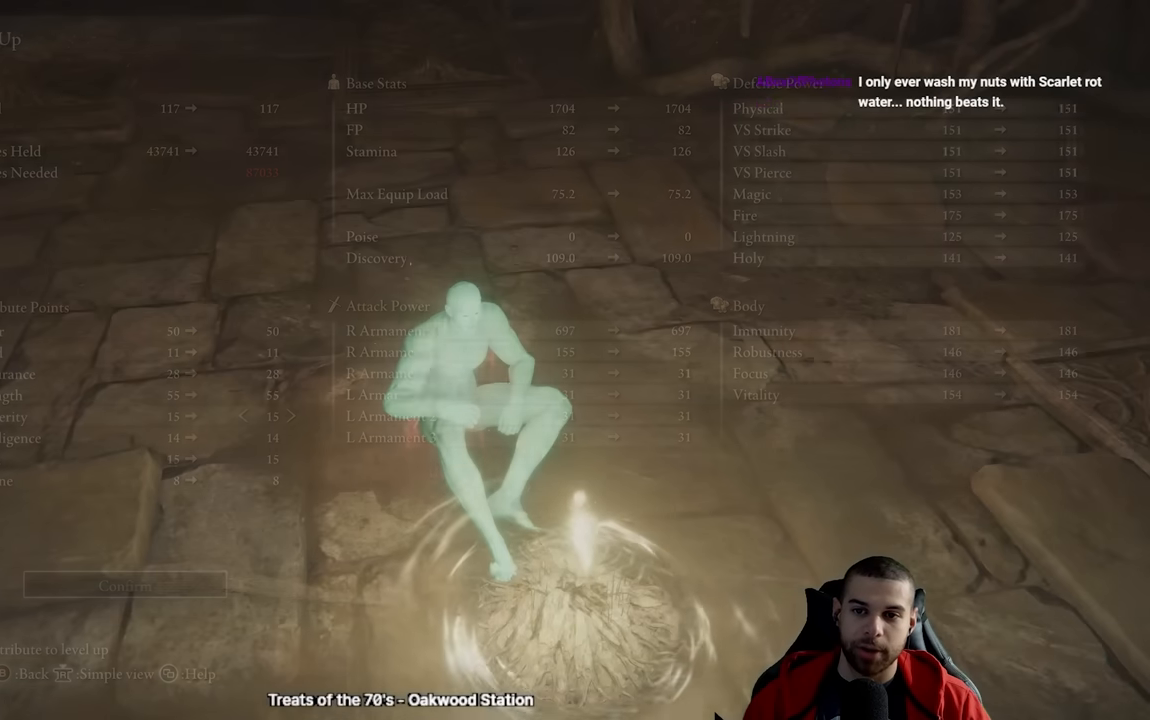
{"buttons": [], "left_stick": "up", "right_stick": "center", "events": [[50, "B", "down"], [133, "left_stick", "up"], [167, "B", "up"], [217, "B", "down"], [333, "B", "up"], [383, "B", "down"], [483, "B", "up"]]}
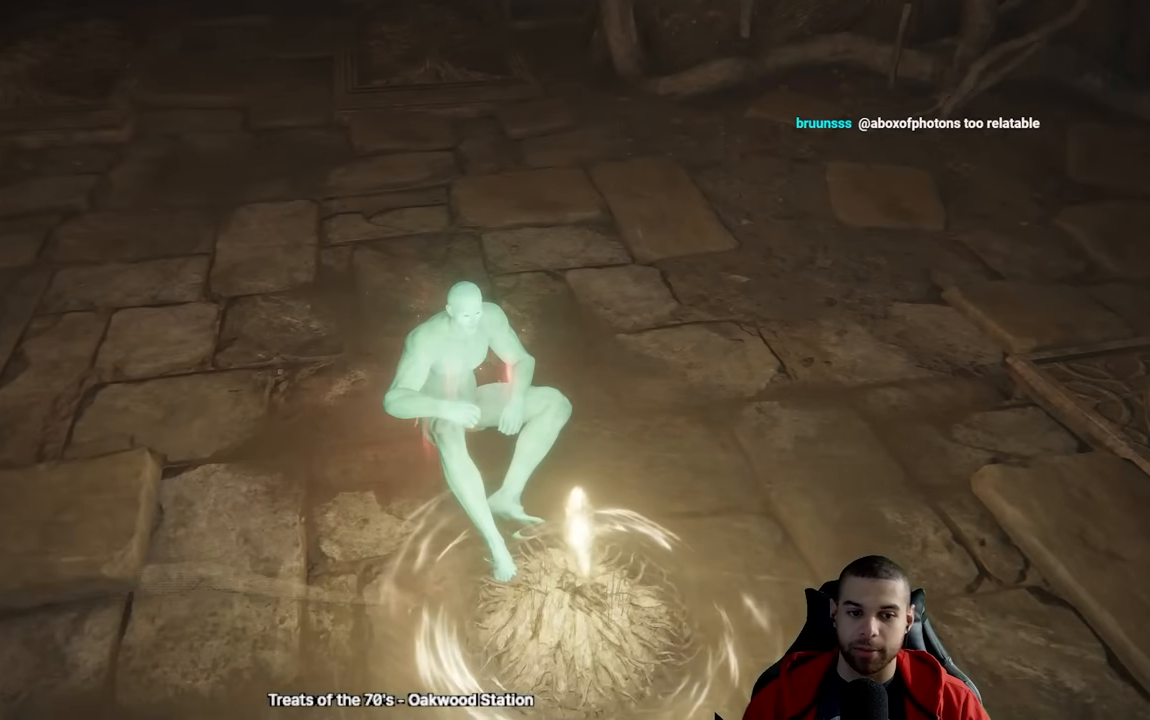
{"buttons": ["B"], "left_stick": "up", "right_stick": "center", "events": [[217, "right_stick", "up-left"], [317, "right_stick", "center"], [483, "B", "down"]]}
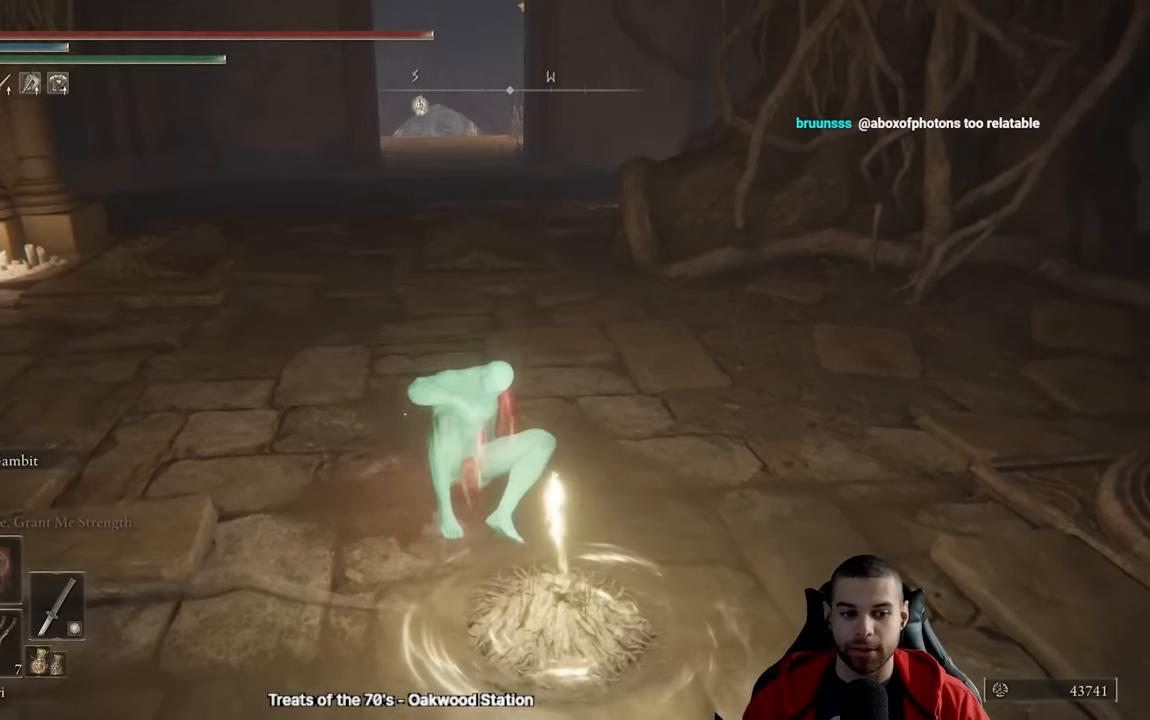
{"buttons": [], "left_stick": "down", "right_stick": "center", "events": [[317, "B", "up"], [366, "left_stick", "left"], [483, "left_stick", "down"]]}
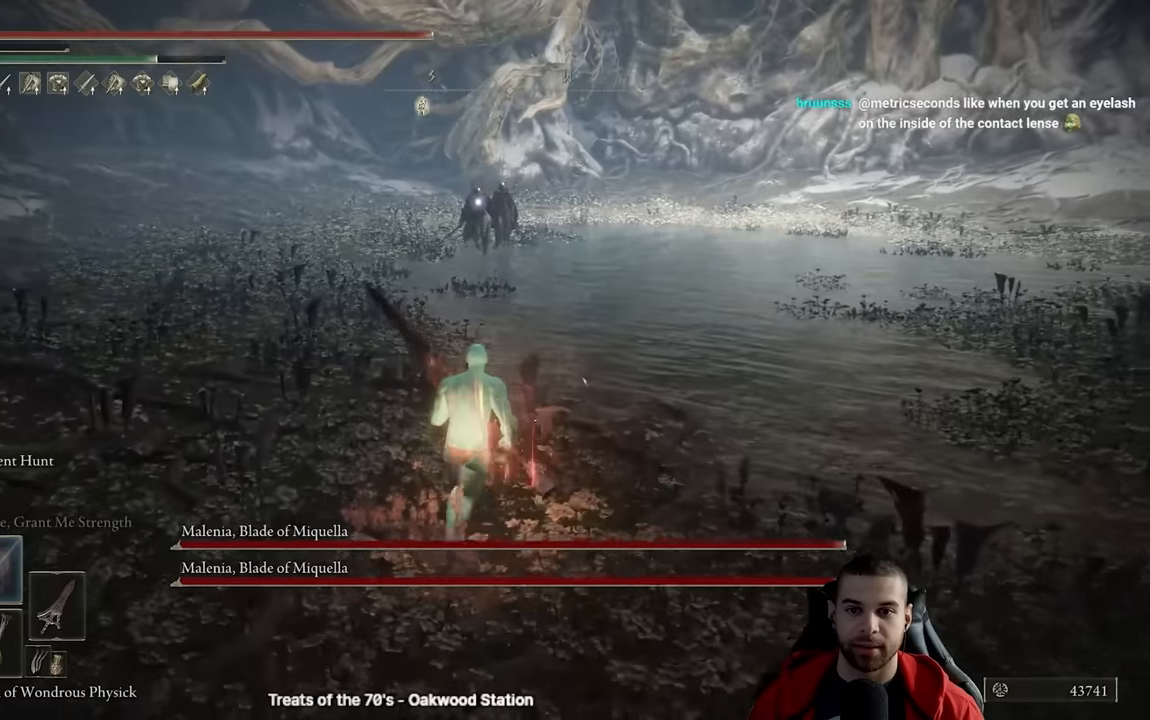
{"buttons": [], "left_stick": "down-left", "right_stick": "up-right", "events": [[150, "left_stick", "down-left"], [350, "R3", "down"], [433, "right_stick", "up-right"], [450, "R3", "up"]]}
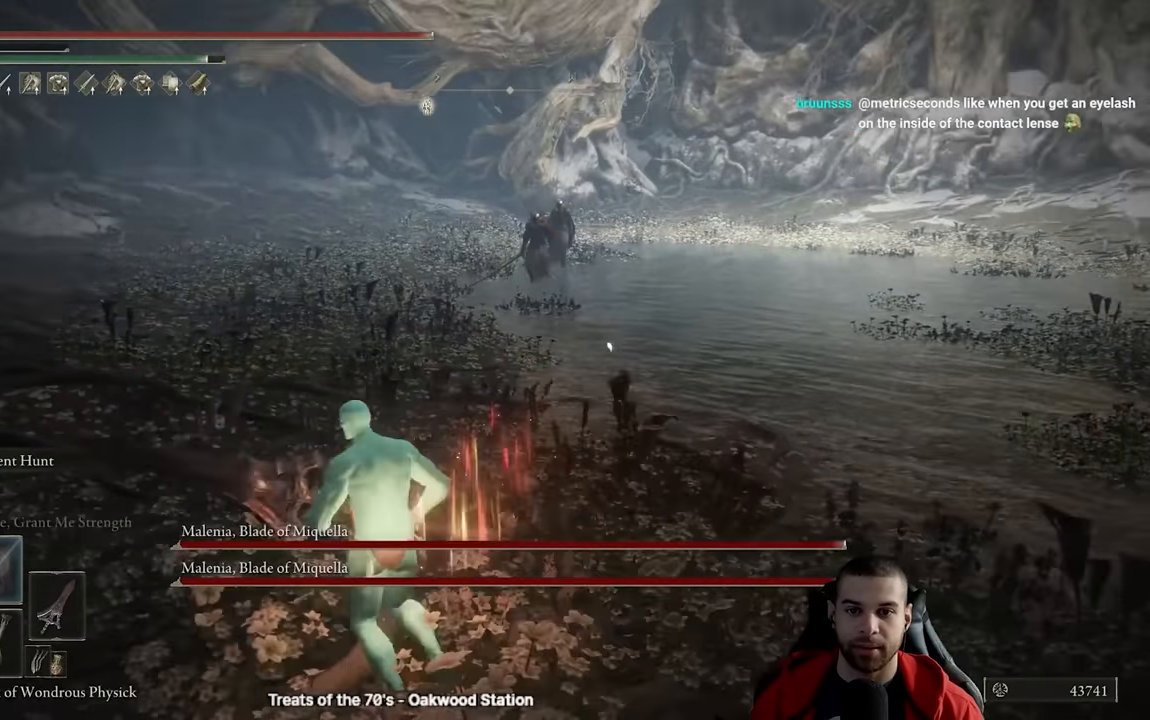
{"buttons": [], "left_stick": "down", "right_stick": "center", "events": [[16, "right_stick", "center"], [83, "left_stick", "down"]]}
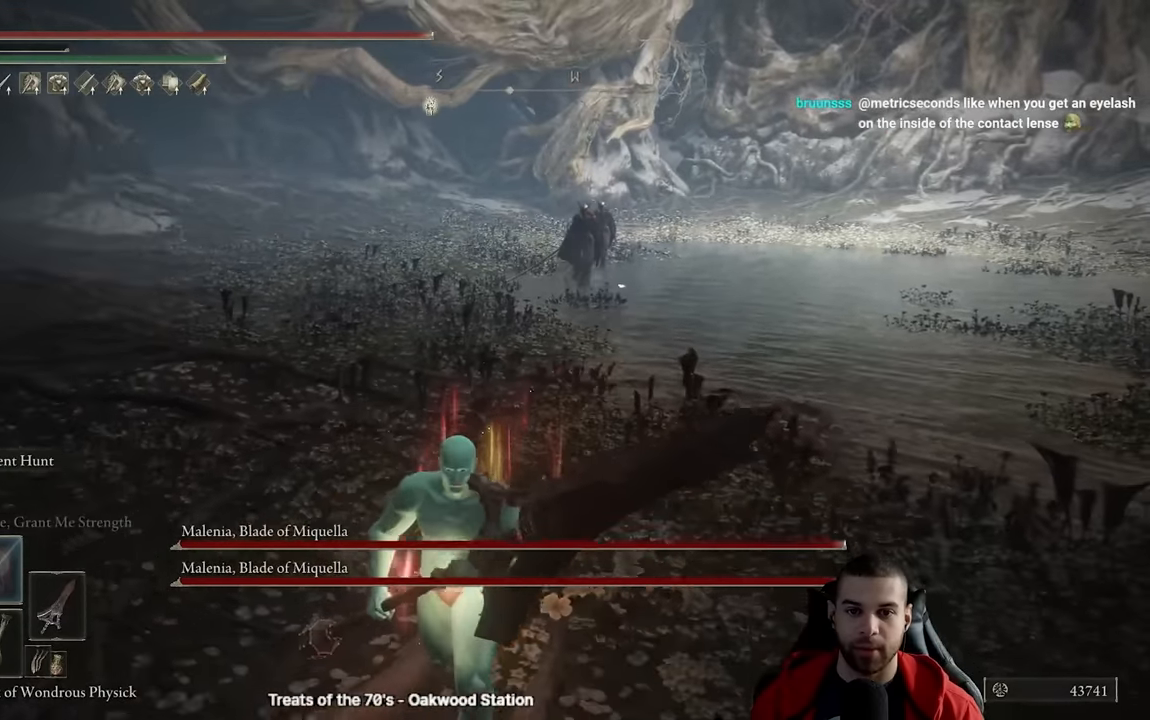
{"buttons": [], "left_stick": "up", "right_stick": "center", "events": [[116, "left_stick", "right"], [233, "left_stick", "up"], [250, "R3", "down"], [383, "R3", "up"]]}
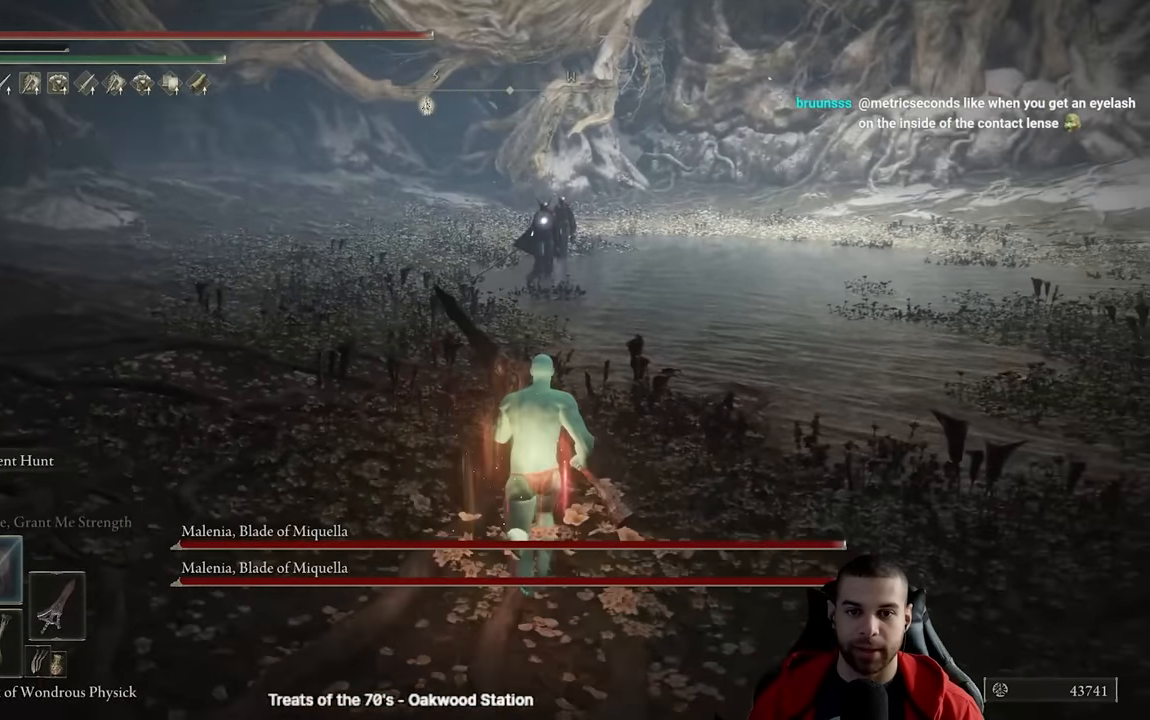
{"buttons": ["B"], "left_stick": "up", "right_stick": "center", "events": [[83, "B", "down"]]}
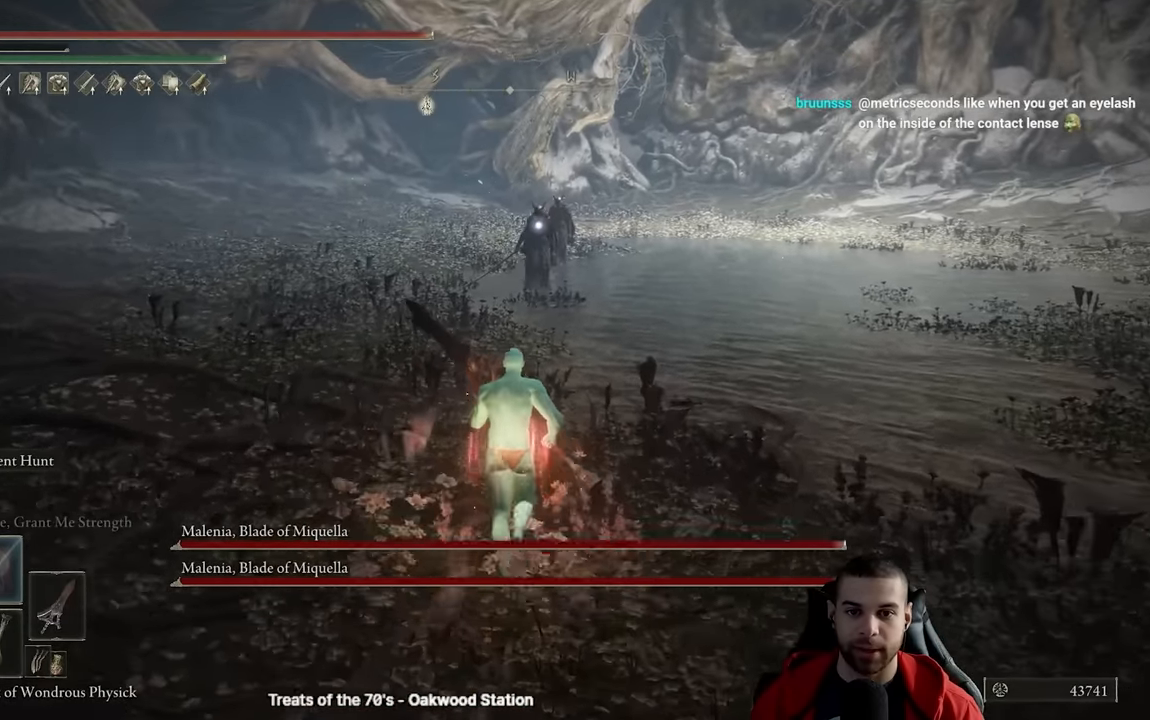
{"buttons": ["B"], "left_stick": "up", "right_stick": "center", "events": []}
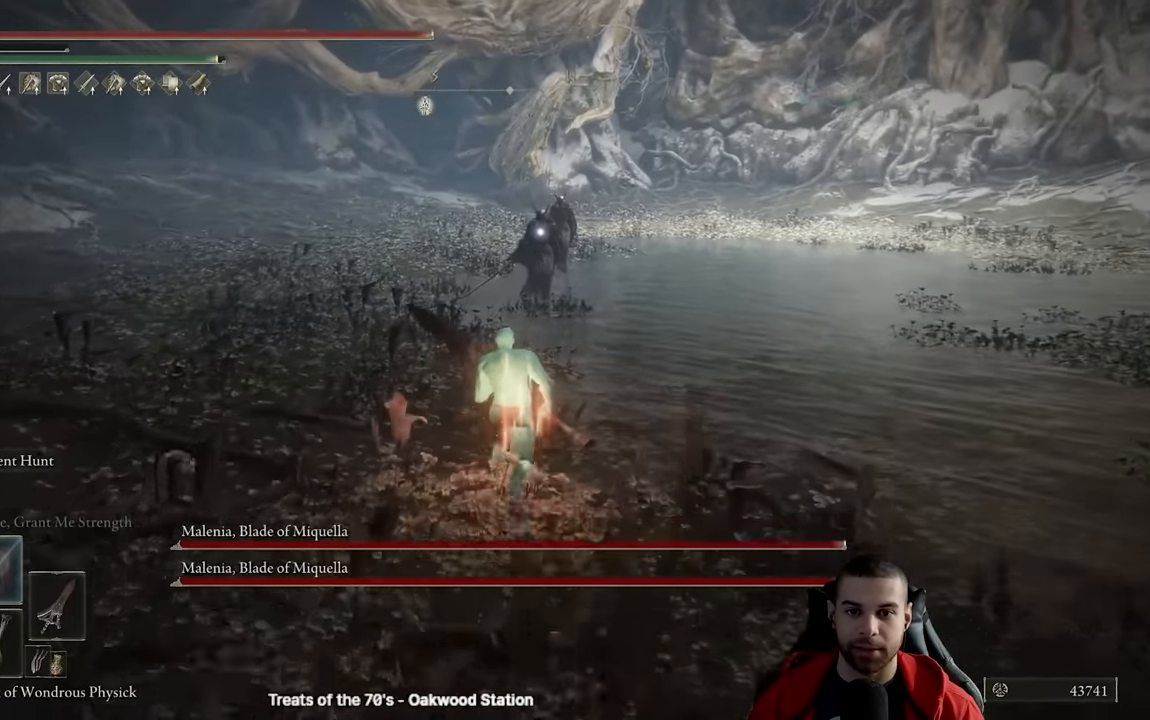
{"buttons": ["B"], "left_stick": "down-left", "right_stick": "center", "events": [[250, "left_stick", "up-left"], [366, "left_stick", "left"], [466, "left_stick", "down-left"]]}
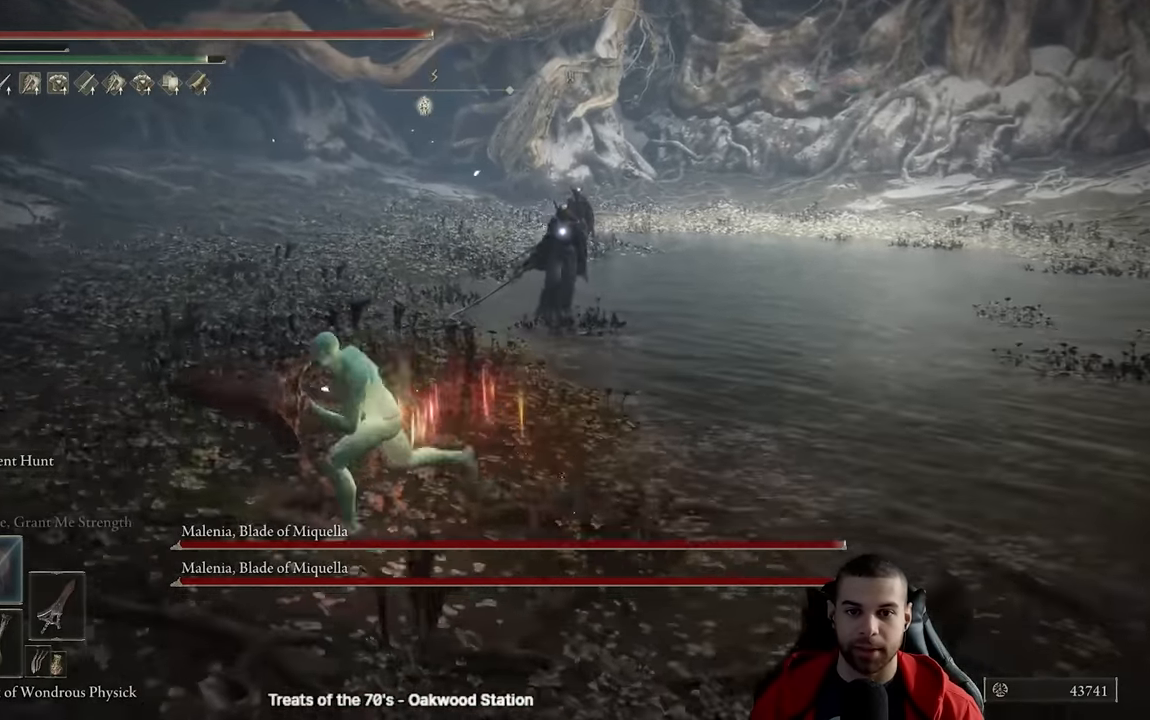
{"buttons": ["B"], "left_stick": "up", "right_stick": "center", "events": [[50, "left_stick", "down"], [250, "left_stick", "right"], [333, "left_stick", "up-right"], [433, "left_stick", "up"]]}
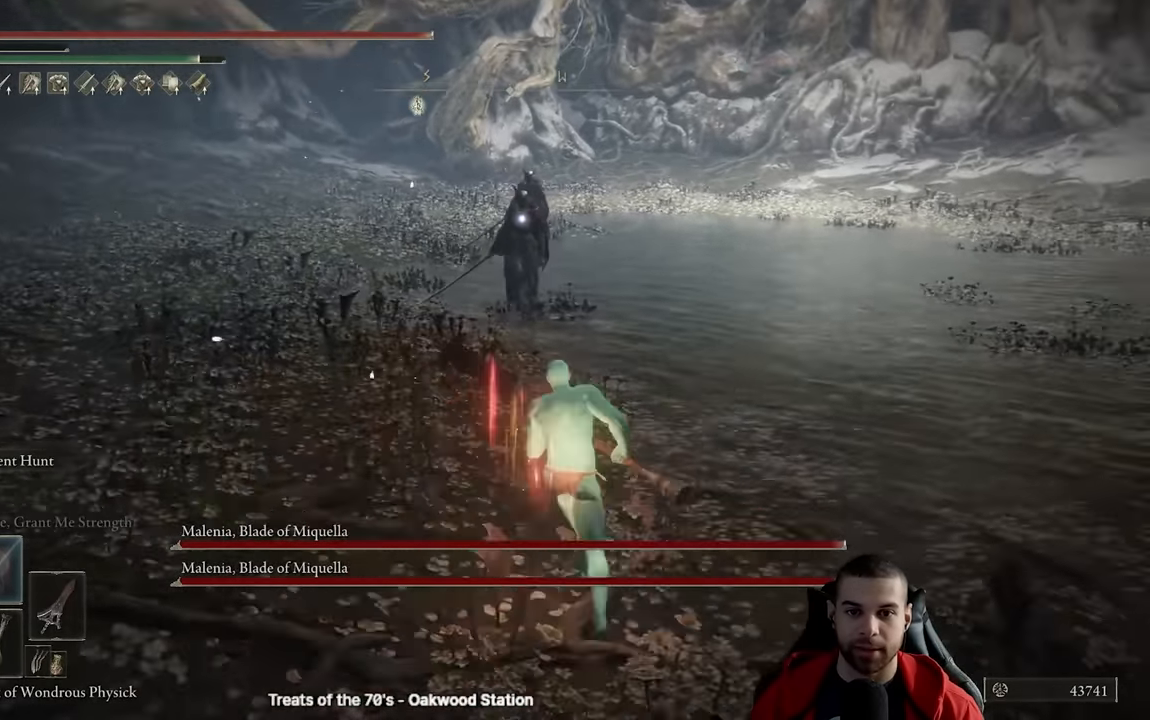
{"buttons": [], "left_stick": "right", "right_stick": "center", "events": [[350, "B", "up"], [350, "left_stick", "right"]]}
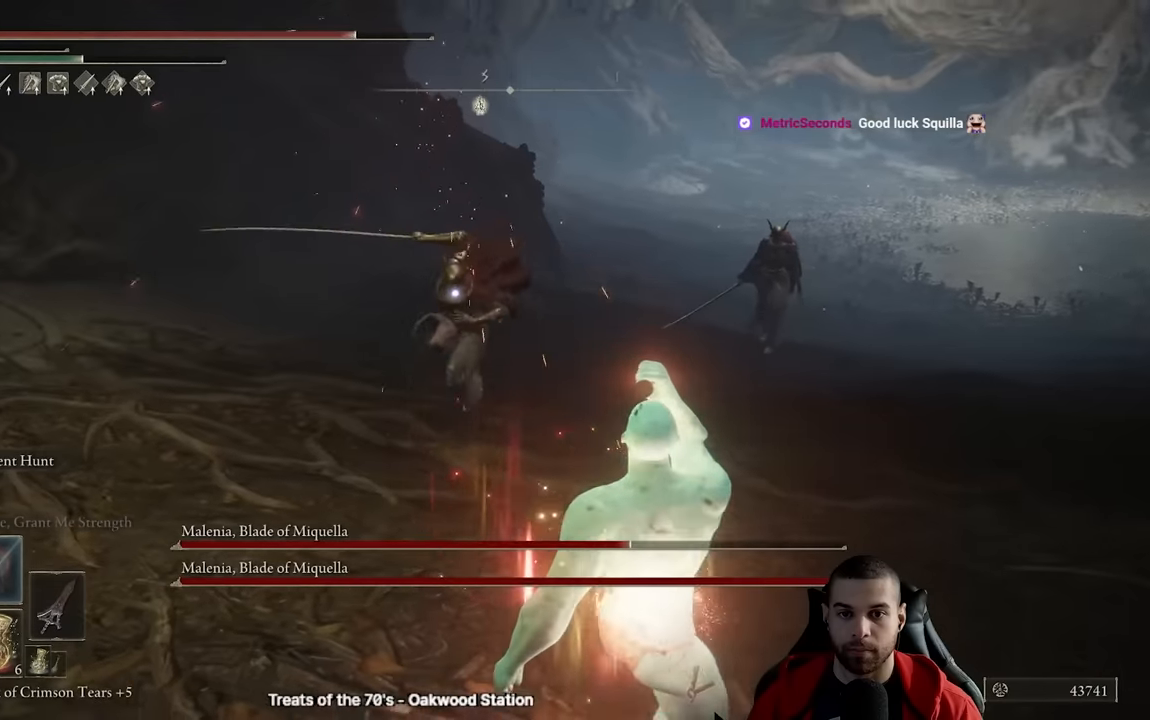
{"buttons": [], "left_stick": "center", "right_stick": "center", "events": [[84, "left_stick", "down-right"], [300, "left_stick", "center"]]}
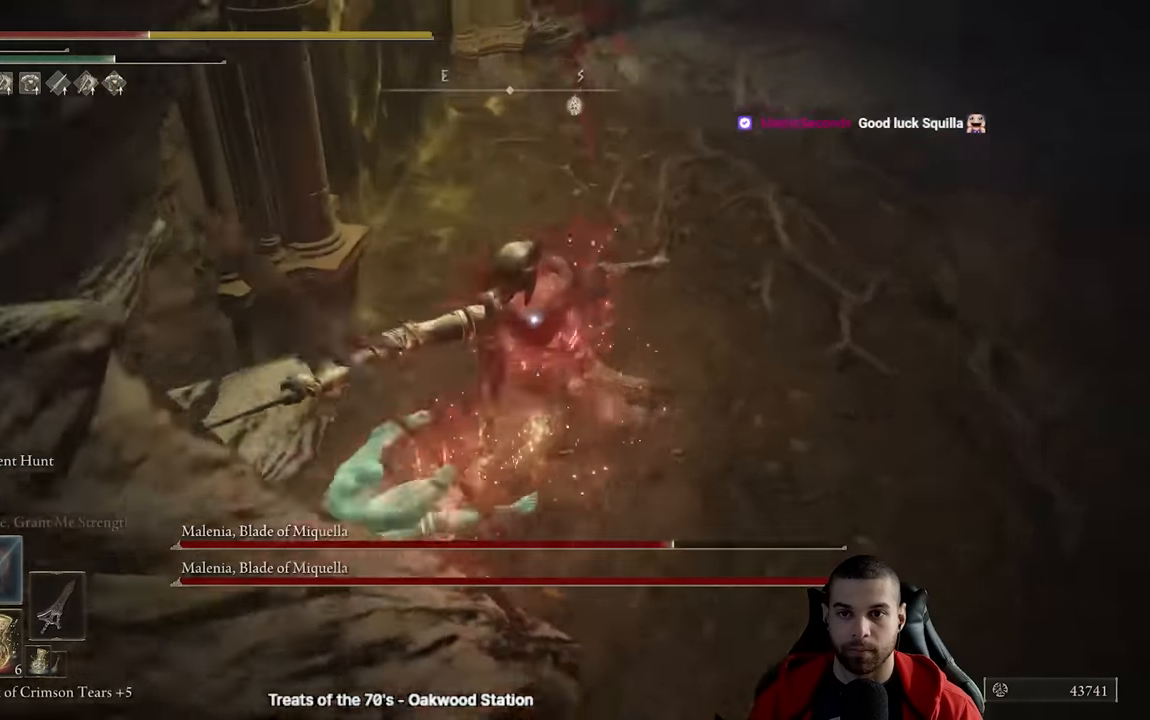
{"buttons": [], "left_stick": "up-right", "right_stick": "center", "events": [[200, "left_stick", "up-right"]]}
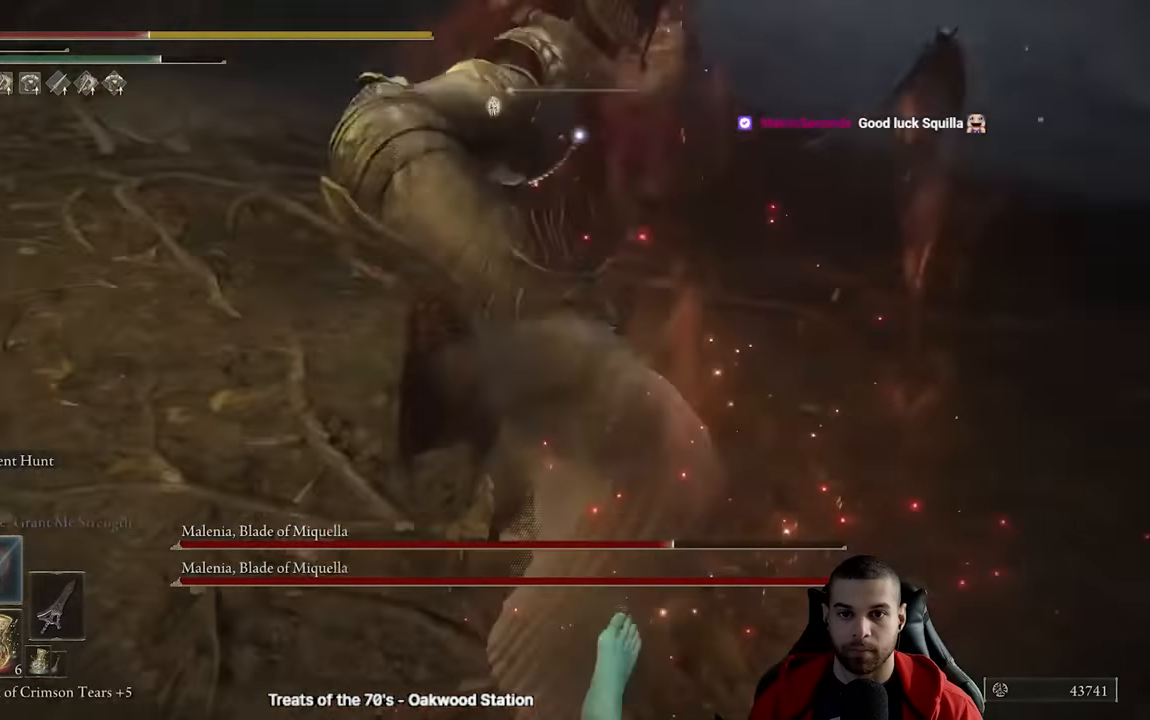
{"buttons": [], "left_stick": "center", "right_stick": "center", "events": [[217, "left_stick", "center"]]}
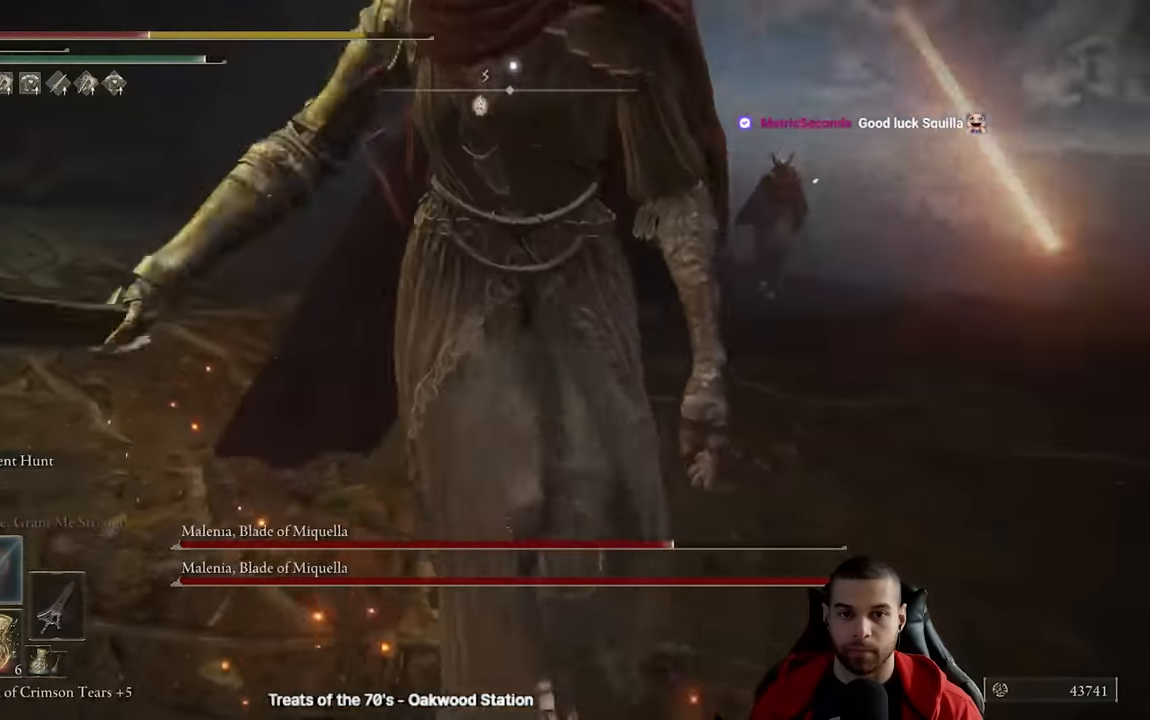
{"buttons": [], "left_stick": "up", "right_stick": "center", "events": [[217, "left_stick", "up"]]}
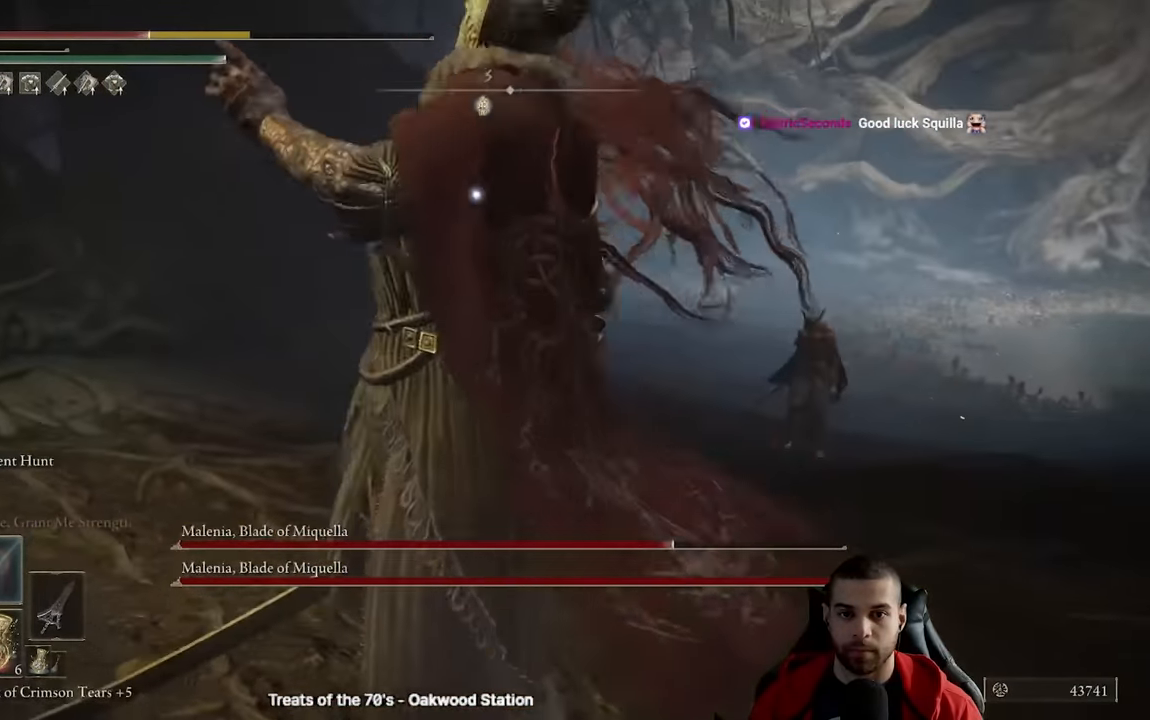
{"buttons": [], "left_stick": "center", "right_stick": "center", "events": [[217, "left_stick", "center"]]}
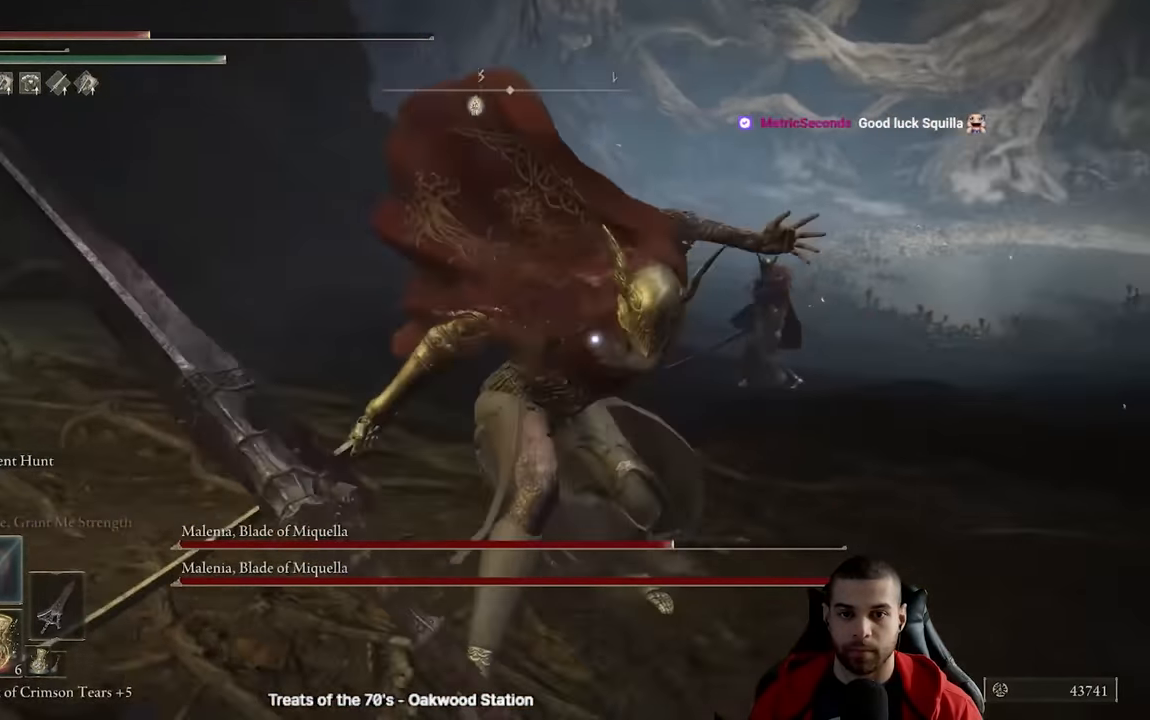
{"buttons": [], "left_stick": "center", "right_stick": "center", "events": [[117, "left_stick", "down"], [184, "B", "down"], [267, "B", "up"], [400, "left_stick", "center"]]}
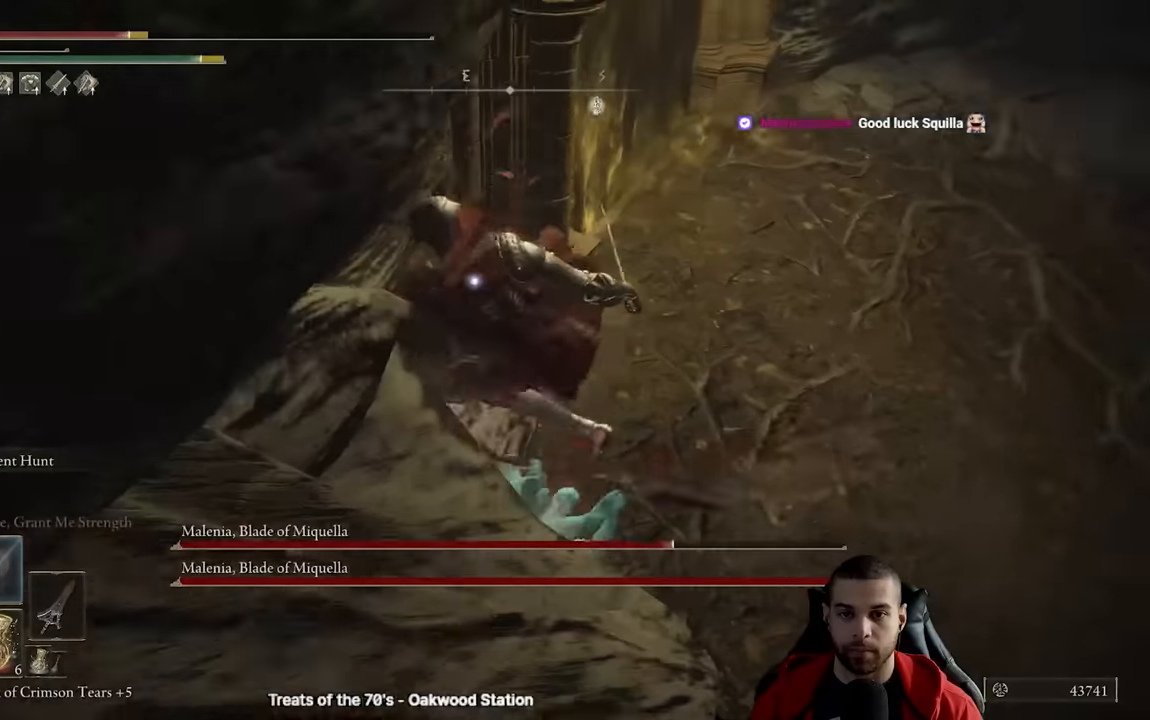
{"buttons": [], "left_stick": "left", "right_stick": "center", "events": [[434, "left_stick", "left"]]}
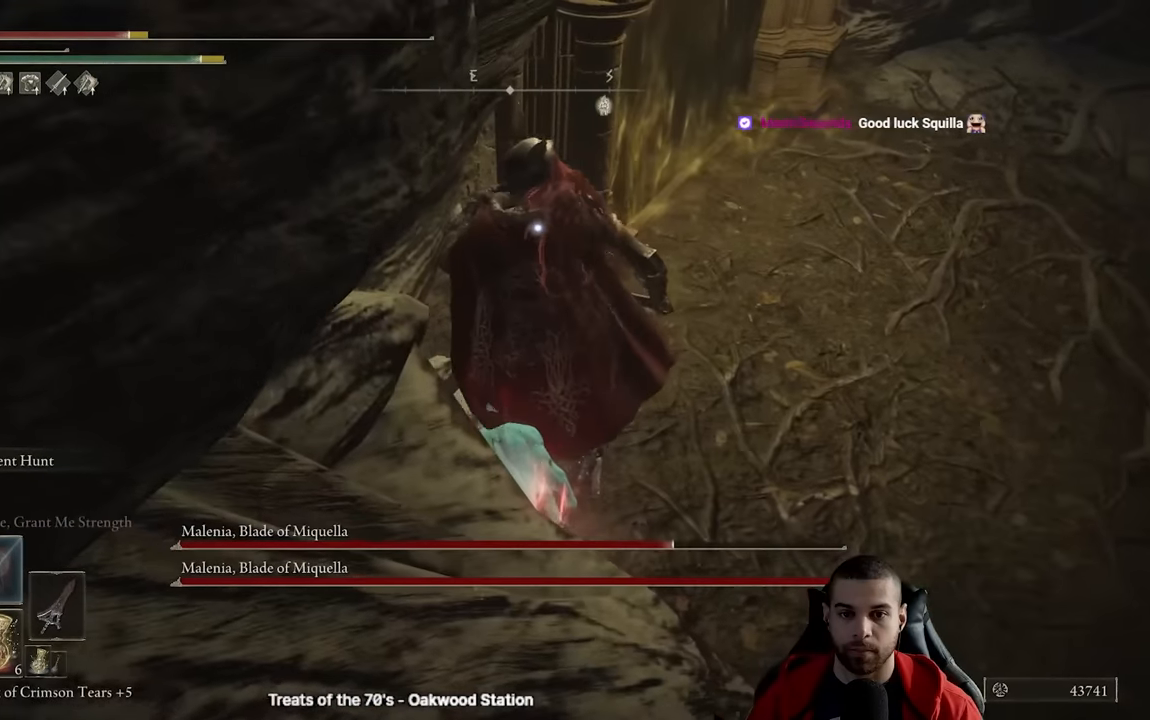
{"buttons": ["R2", "R3"], "left_stick": "right", "right_stick": "center", "events": [[50, "R2", "down"], [50, "left_stick", "up"], [284, "left_stick", "up-right"], [350, "right_stick", "right"], [434, "left_stick", "right"], [450, "right_stick", "center"], [467, "R3", "down"]]}
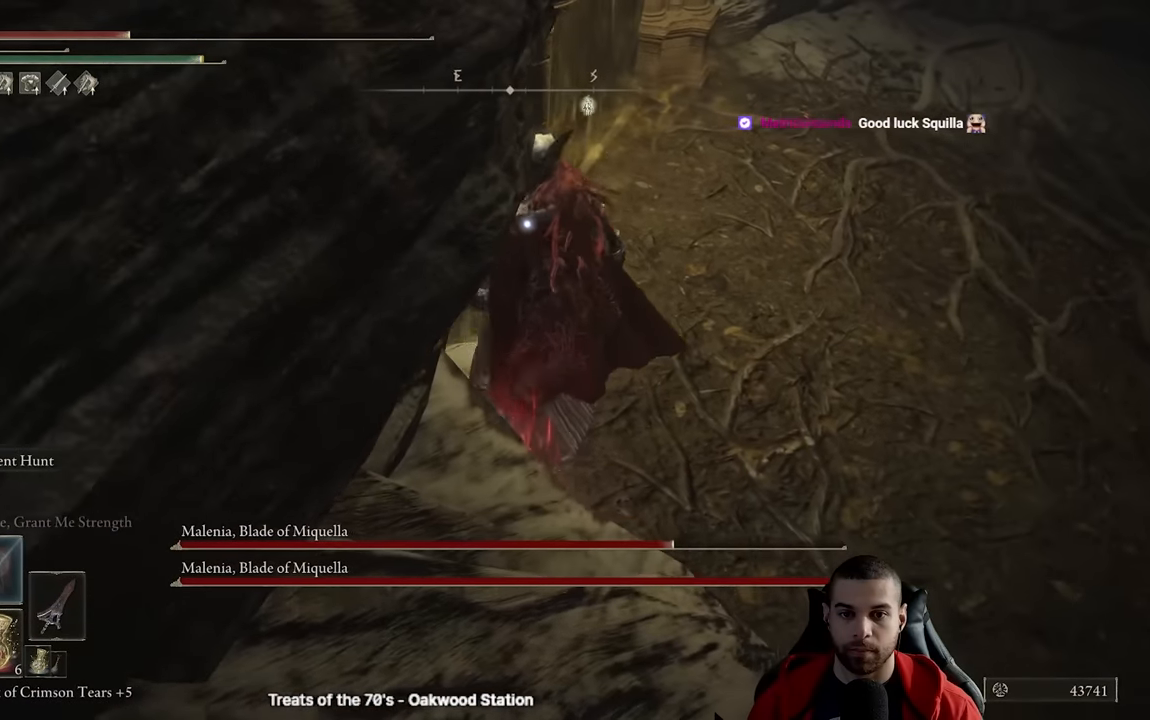
{"buttons": ["R2"], "left_stick": "right", "right_stick": "center", "events": [[84, "R3", "up"]]}
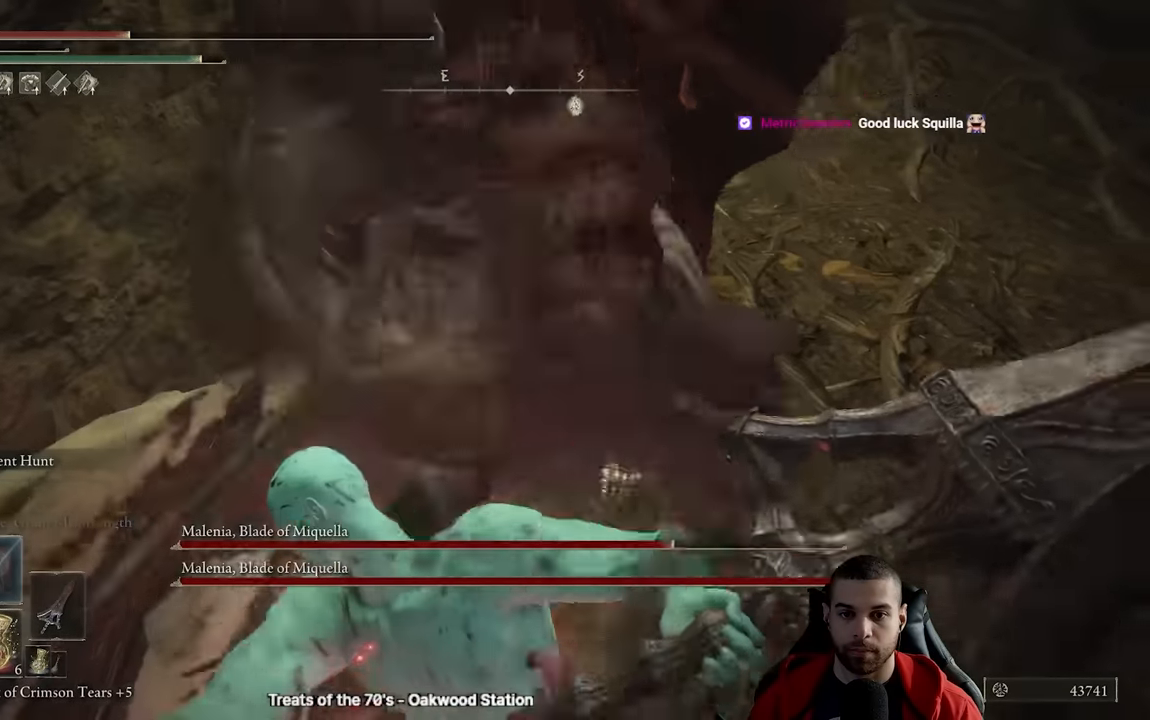
{"buttons": ["R2", "L3"], "left_stick": "up-right", "right_stick": "down-left", "events": [[267, "L3", "down"], [284, "left_stick", "up-right"], [384, "right_stick", "down-left"]]}
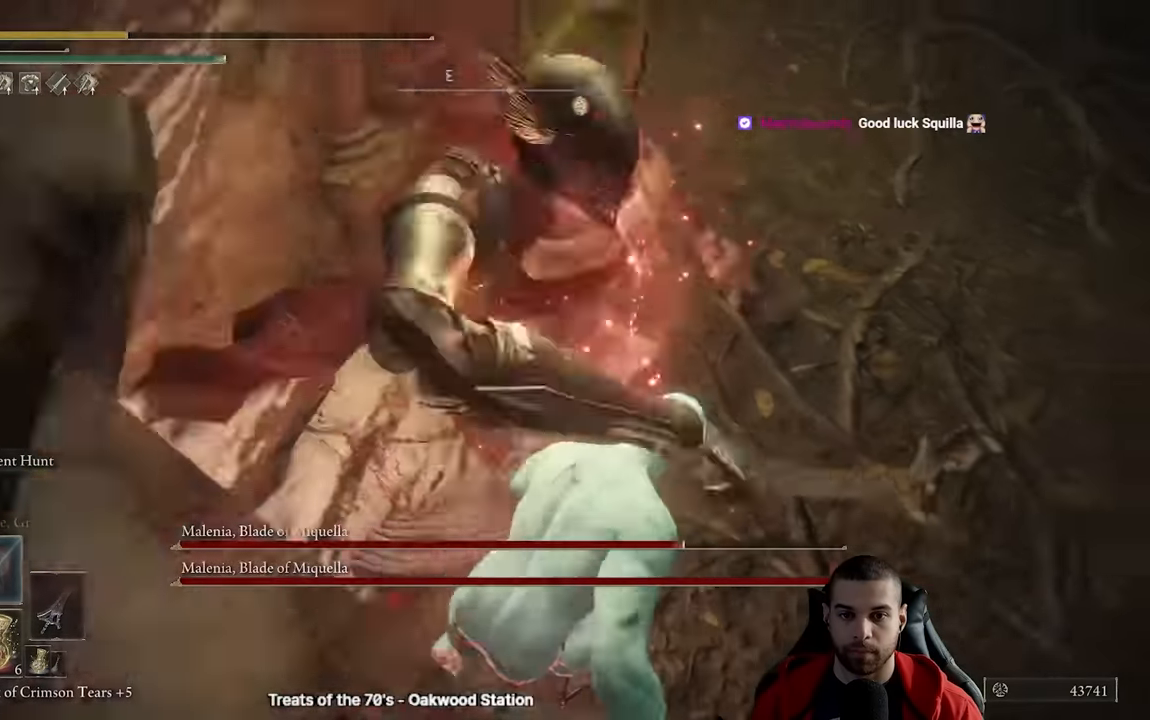
{"buttons": ["R2"], "left_stick": "up-right", "right_stick": "center", "events": [[50, "L3", "up"], [167, "right_stick", "center"]]}
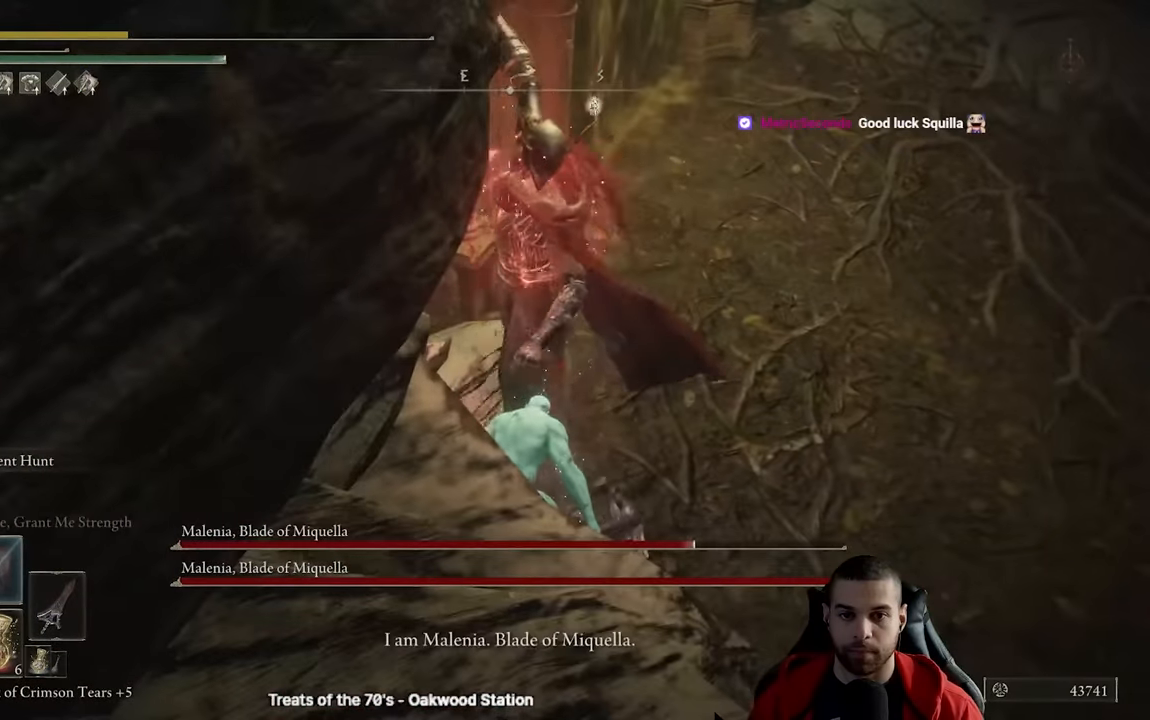
{"buttons": [], "left_stick": "center", "right_stick": "right", "events": [[67, "R2", "up"], [200, "left_stick", "center"], [450, "right_stick", "right"]]}
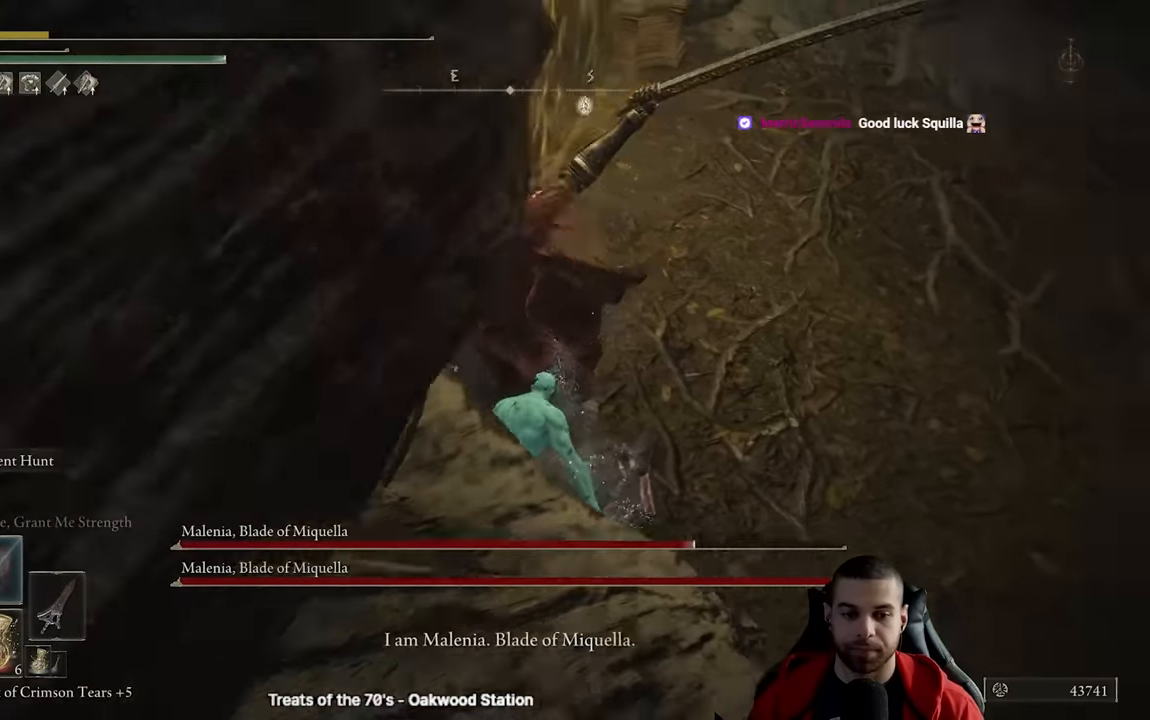
{"buttons": [], "left_stick": "center", "right_stick": "center", "events": [[334, "right_stick", "center"]]}
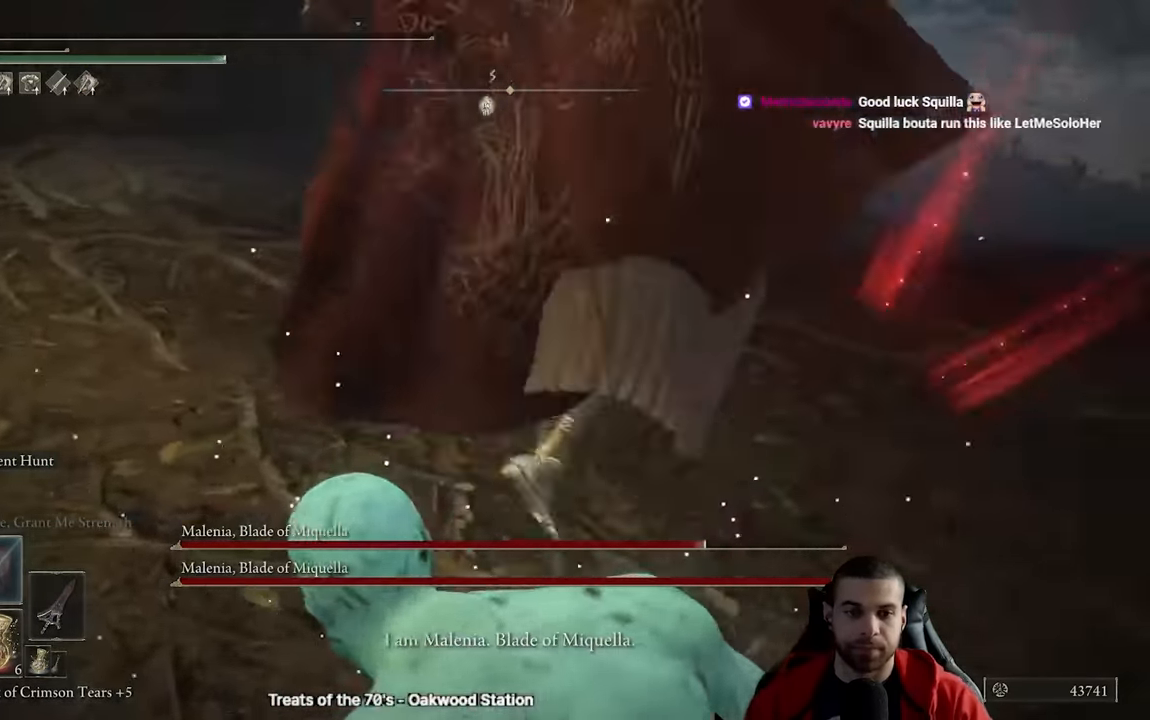
{"buttons": [], "left_stick": "center", "right_stick": "center", "events": [[17, "right_stick", "left"], [233, "right_stick", "center"]]}
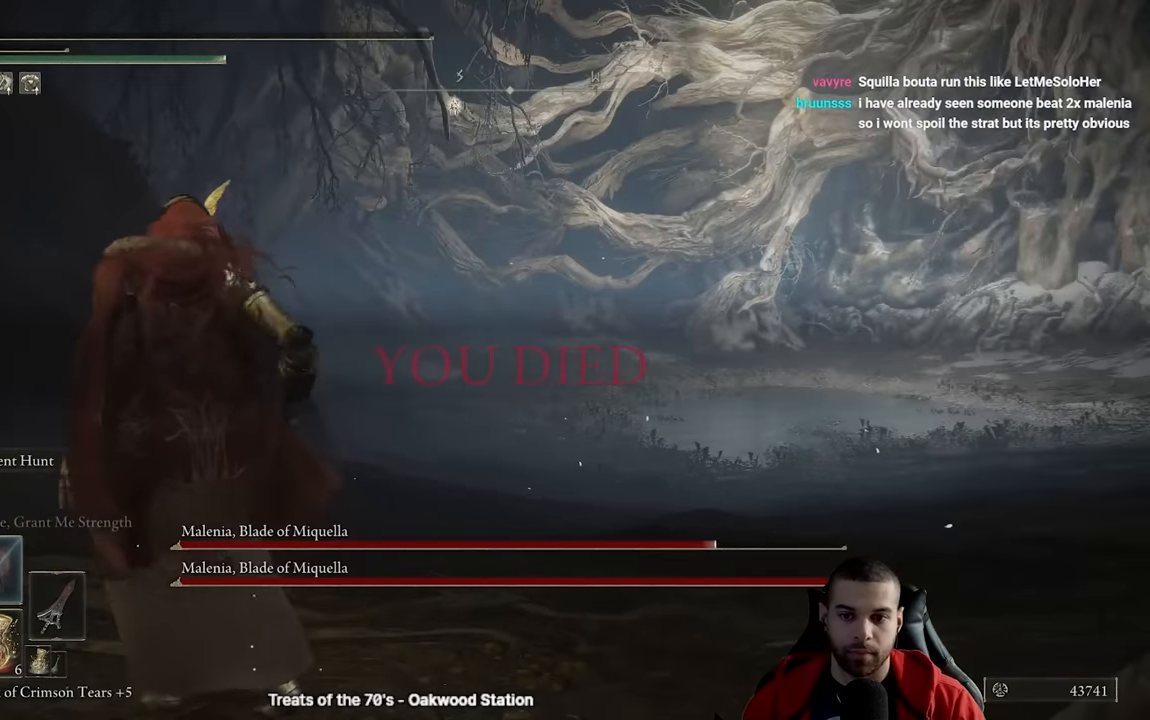
{"buttons": [], "left_stick": "center", "right_stick": "center", "events": []}
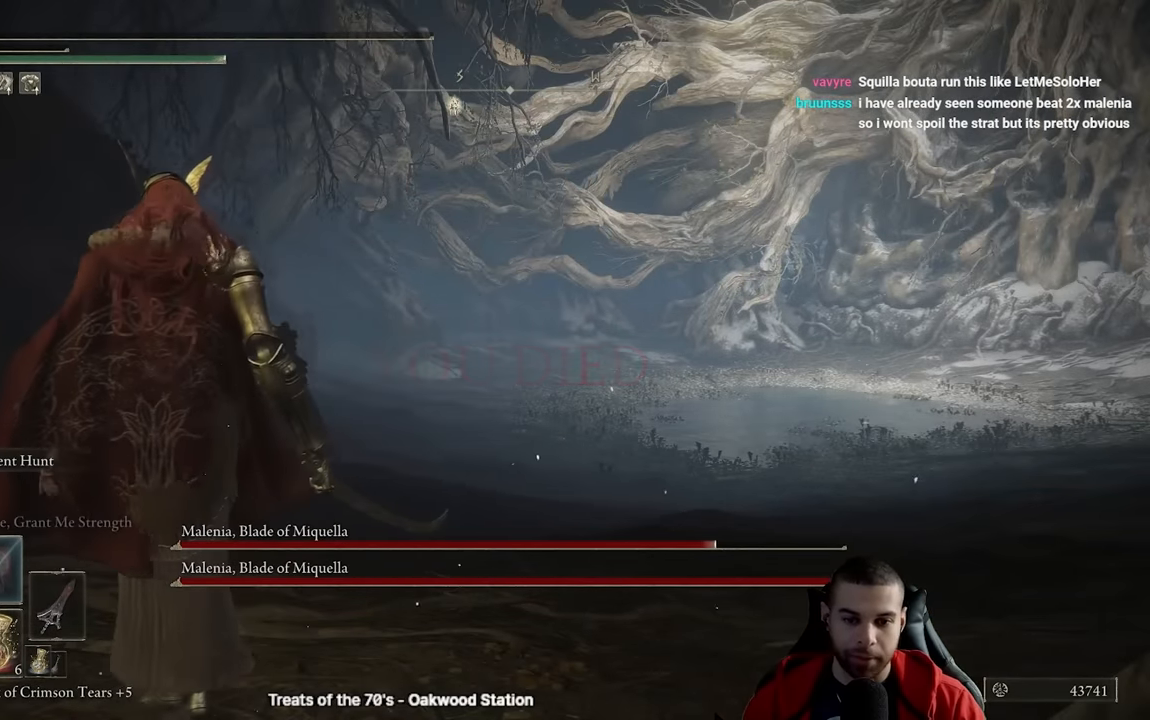
{"buttons": [], "left_stick": "center", "right_stick": "center", "events": []}
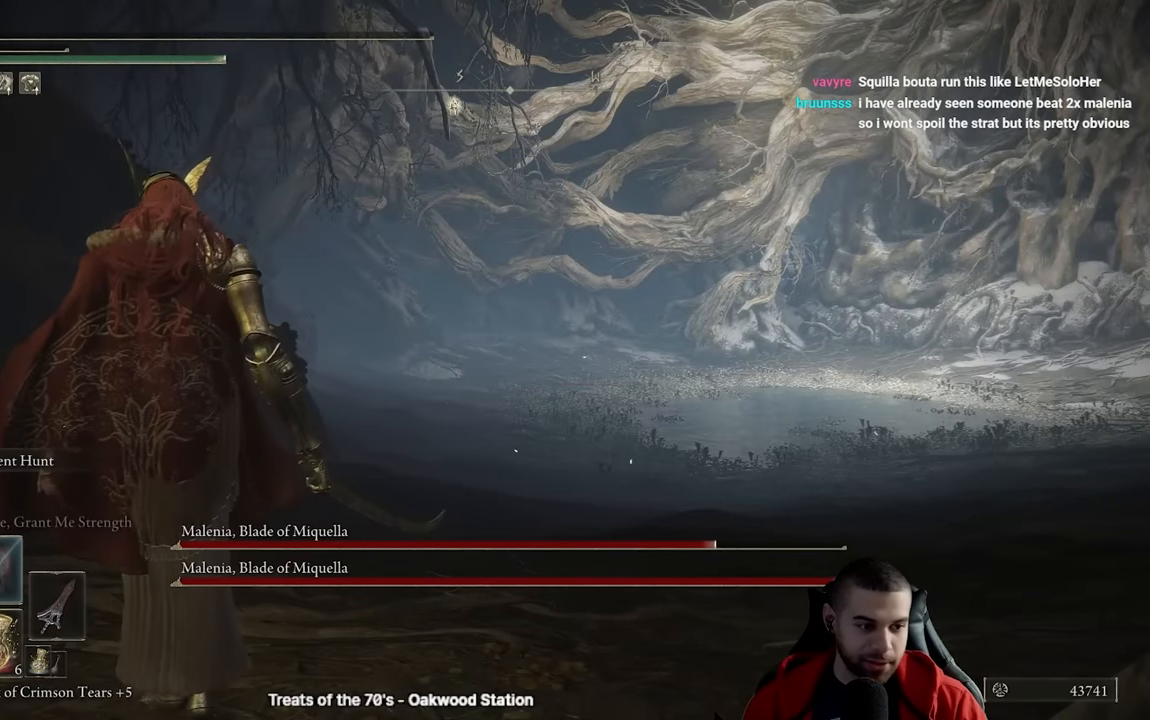
{"buttons": [], "left_stick": "center", "right_stick": "center", "events": []}
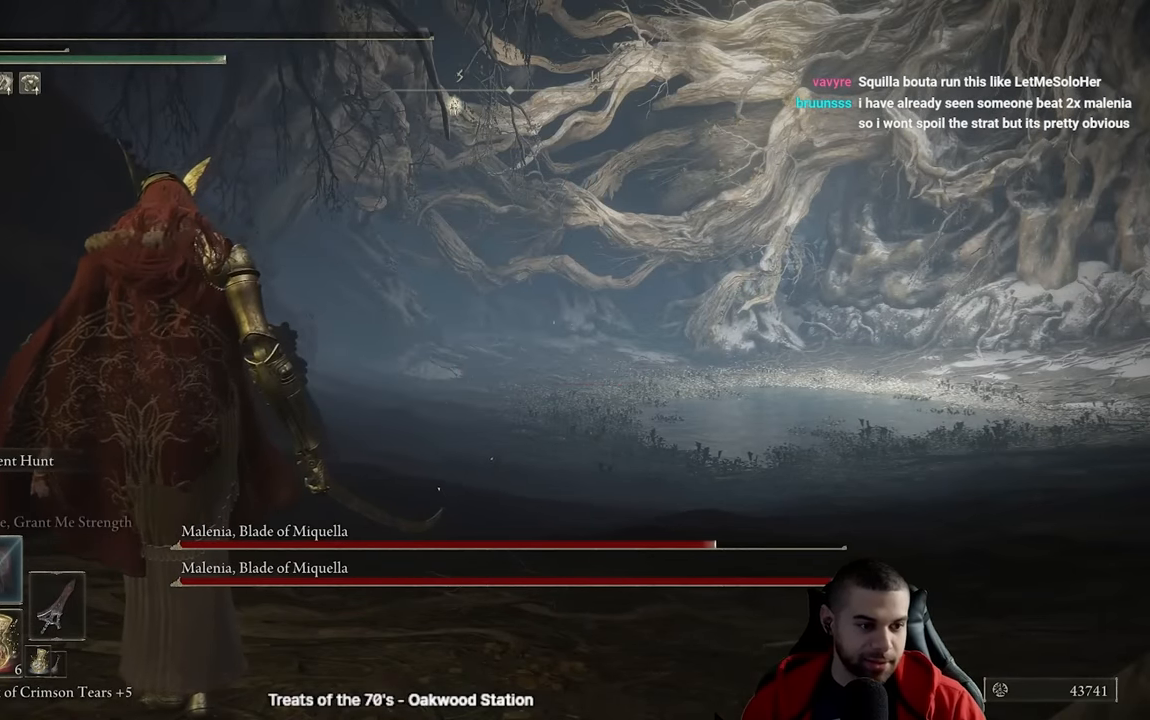
{"buttons": [], "left_stick": "right", "right_stick": "center", "events": [[66, "left_stick", "down-right"], [350, "left_stick", "right"], [383, "B", "down"], [483, "B", "up"]]}
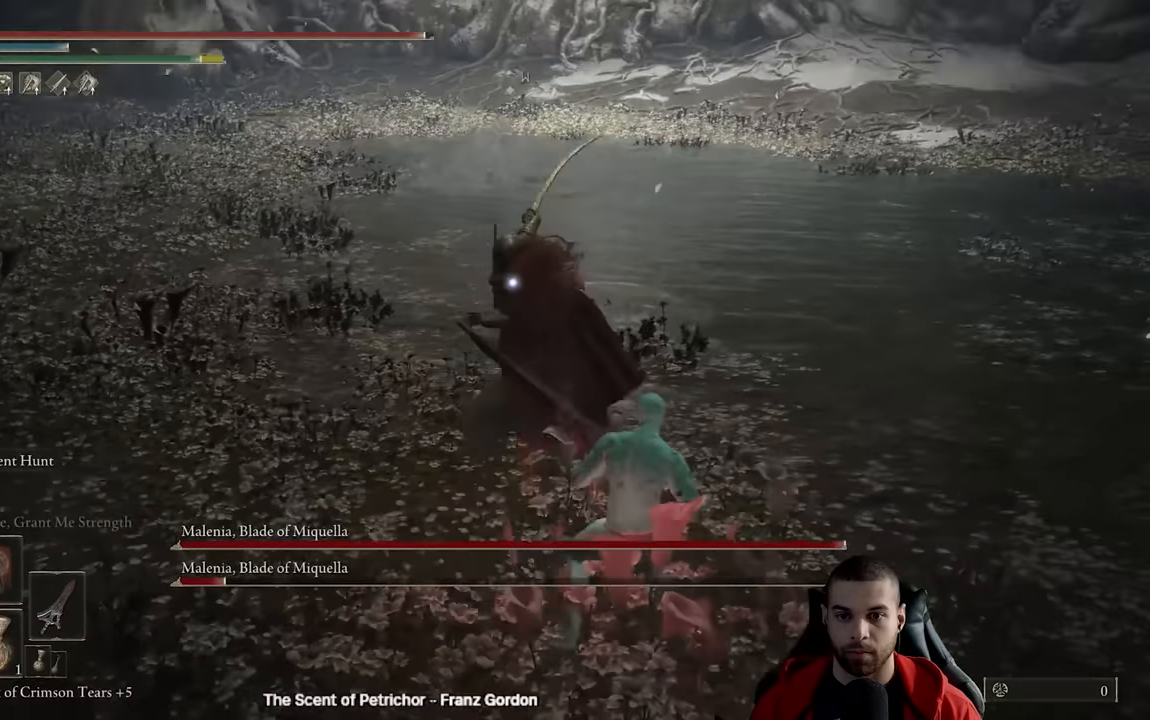
{"buttons": [], "left_stick": "up", "right_stick": "center", "events": [[166, "left_stick", "center"], [466, "left_stick", "up"]]}